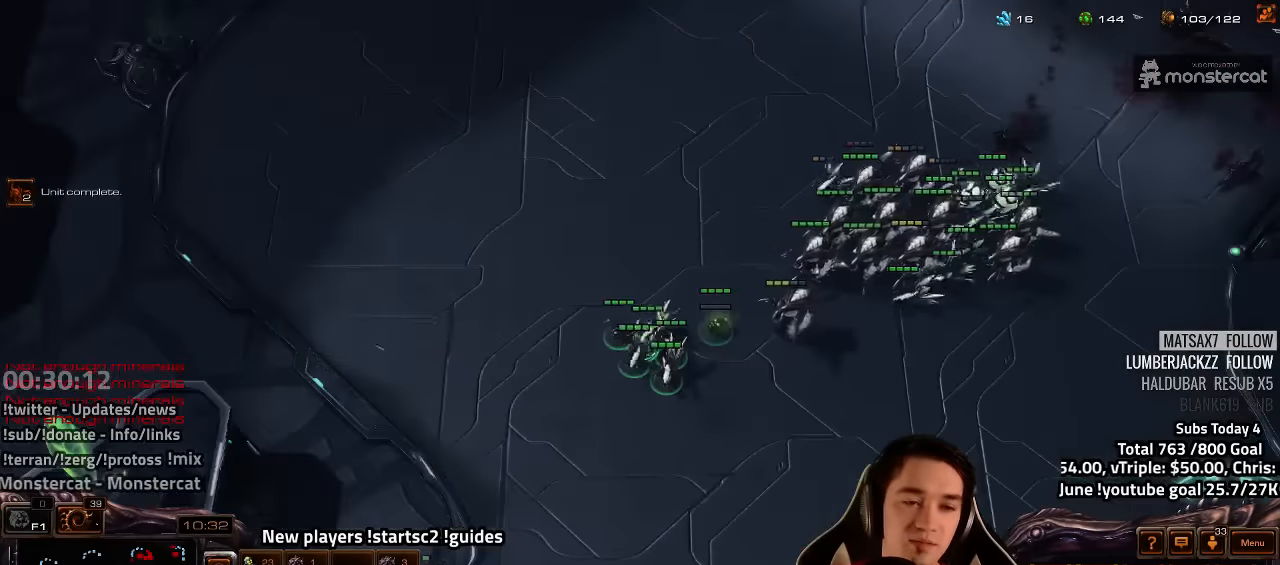
Gameplay with keyboard; each line is a JSON object with the keys held at the frame after it. "events" lists presses ("down") and releases ("up") of "1", "2", "3", "4", "5", "6", "7", "a", "alt", "b", "backslash", "c", "caps_lock", "ctrl", "d", "e", "escape", "f", "f1", "f2", "f3", "f4", "f5", "f6", "f7", "f8", "g", "h", "n", "q", "r", "s", "shift", "space", "super", "t", "tab", "tilde", "v", "w", "x", "y" and "z" between this image and that frame as [ms after this image, input, new state], when the widget could be followed in between. No other keys are recorded. Mouse input is not recorded.
{"keys": [], "events": [[17, "e", "down"], [83, "e", "up"], [150, "e", "down"], [200, "e", "up"], [250, "e", "down"], [317, "e", "up"], [383, "e", "down"], [433, "e", "up"]]}
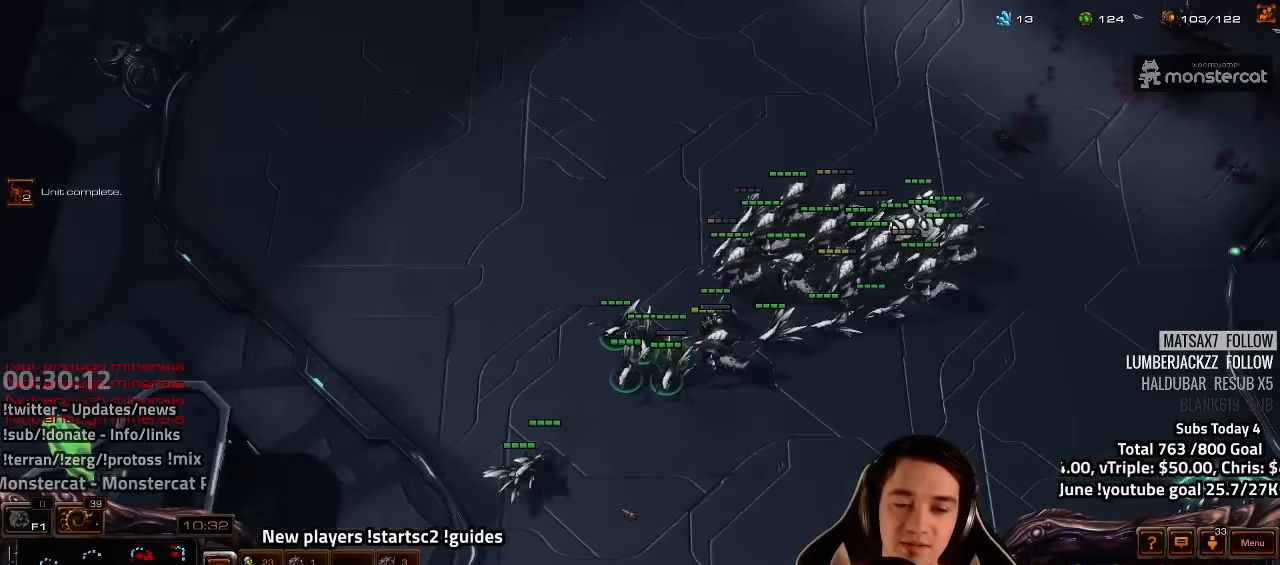
{"keys": [], "events": [[33, "e", "down"], [83, "e", "up"], [167, "e", "down"], [200, "e", "up"], [300, "e", "down"], [333, "e", "up"], [433, "e", "down"], [500, "e", "up"]]}
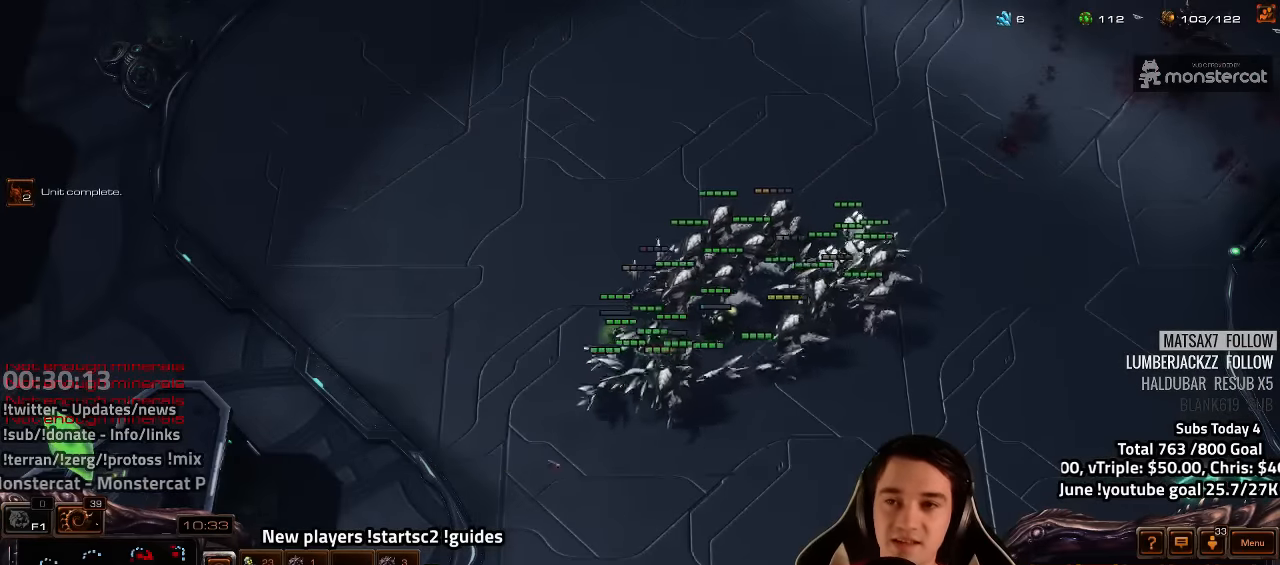
{"keys": ["e"], "events": [[83, "e", "down"], [133, "e", "up"], [233, "e", "down"], [283, "e", "up"], [350, "e", "down"], [400, "e", "up"], [483, "e", "down"]]}
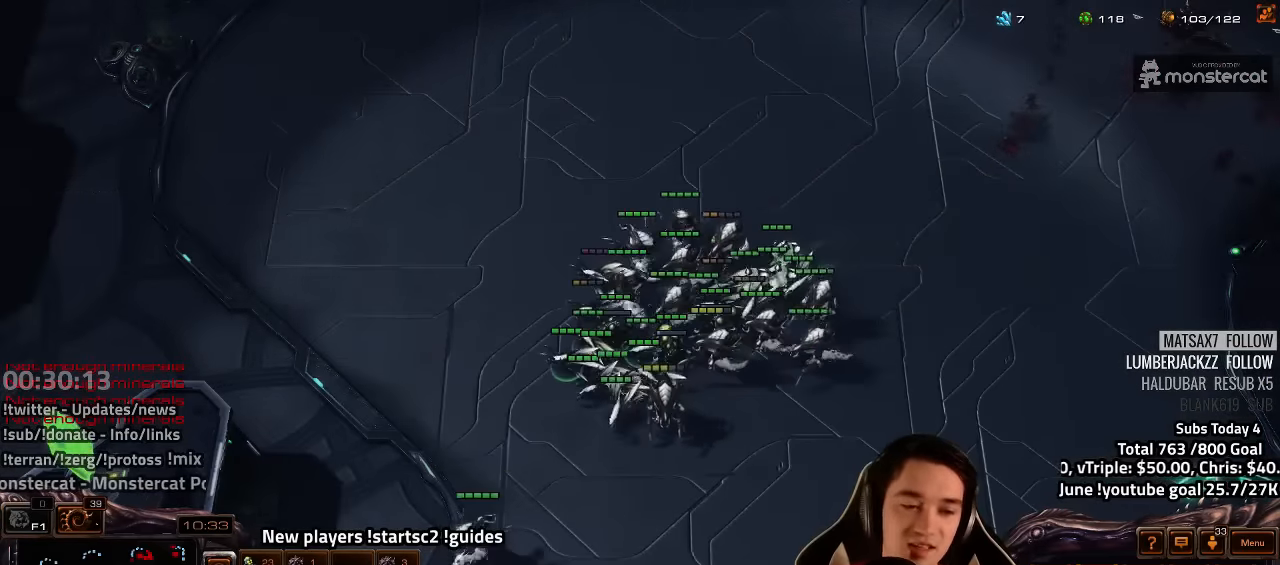
{"keys": [], "events": [[67, "e", "up"], [150, "e", "down"], [183, "e", "up"], [283, "e", "down"], [333, "e", "up"], [417, "e", "down"], [483, "e", "up"]]}
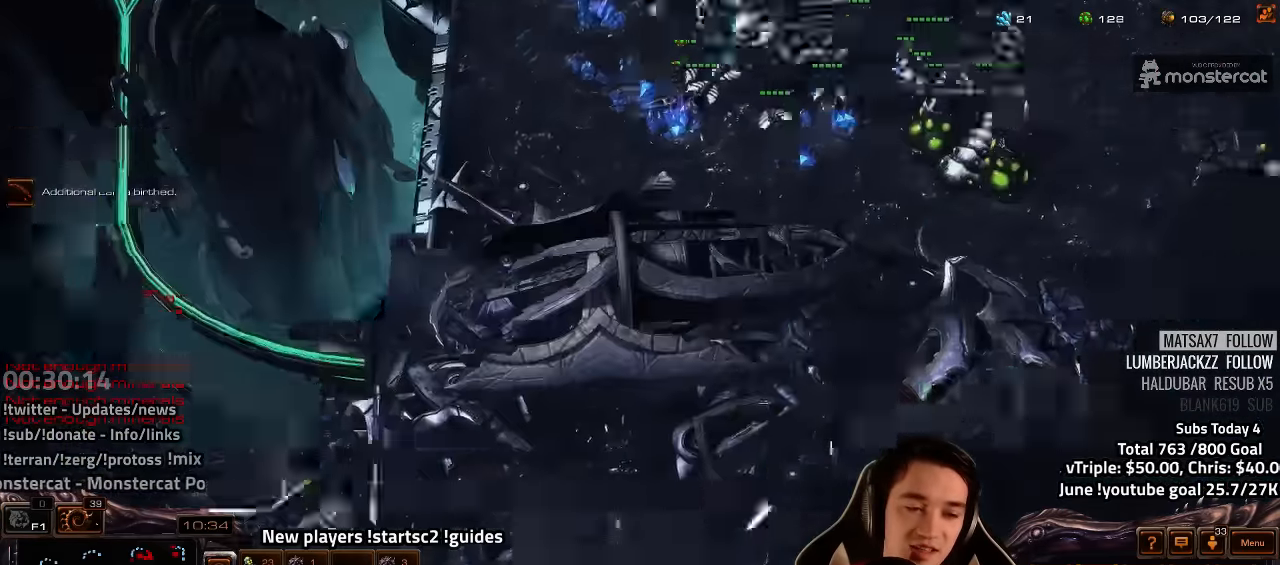
{"keys": [], "events": [[150, "4", "down"], [217, "4", "up"], [367, "s", "down"], [433, "s", "up"]]}
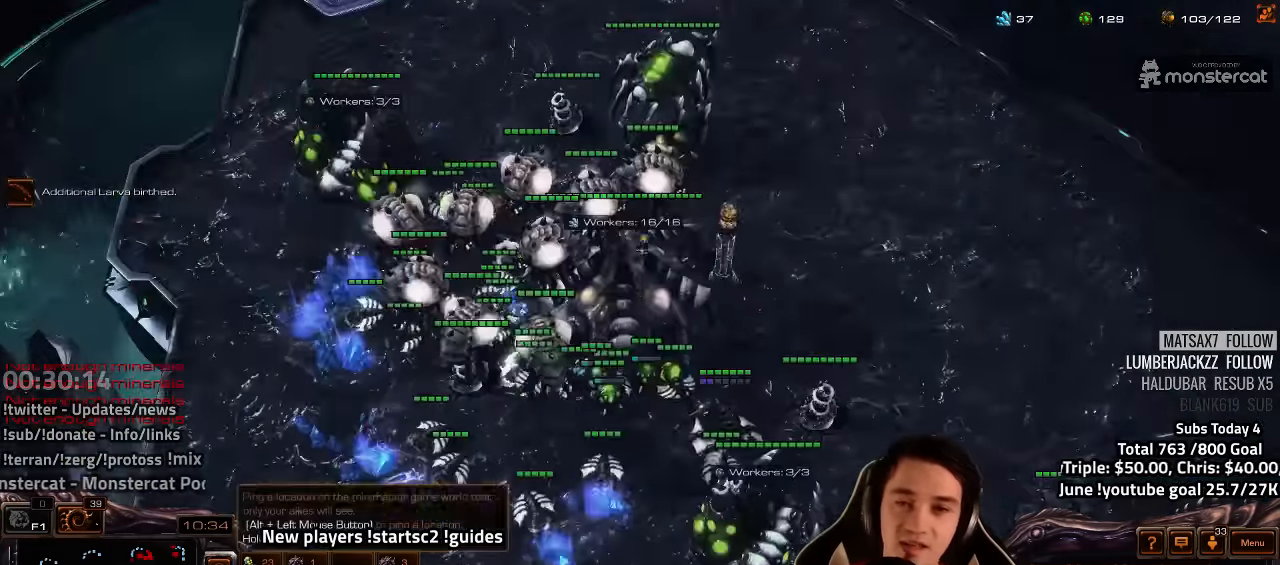
{"keys": [], "events": [[33, "z", "down"], [100, "z", "up"], [200, "z", "down"], [250, "z", "up"], [417, "v", "down"], [483, "v", "up"]]}
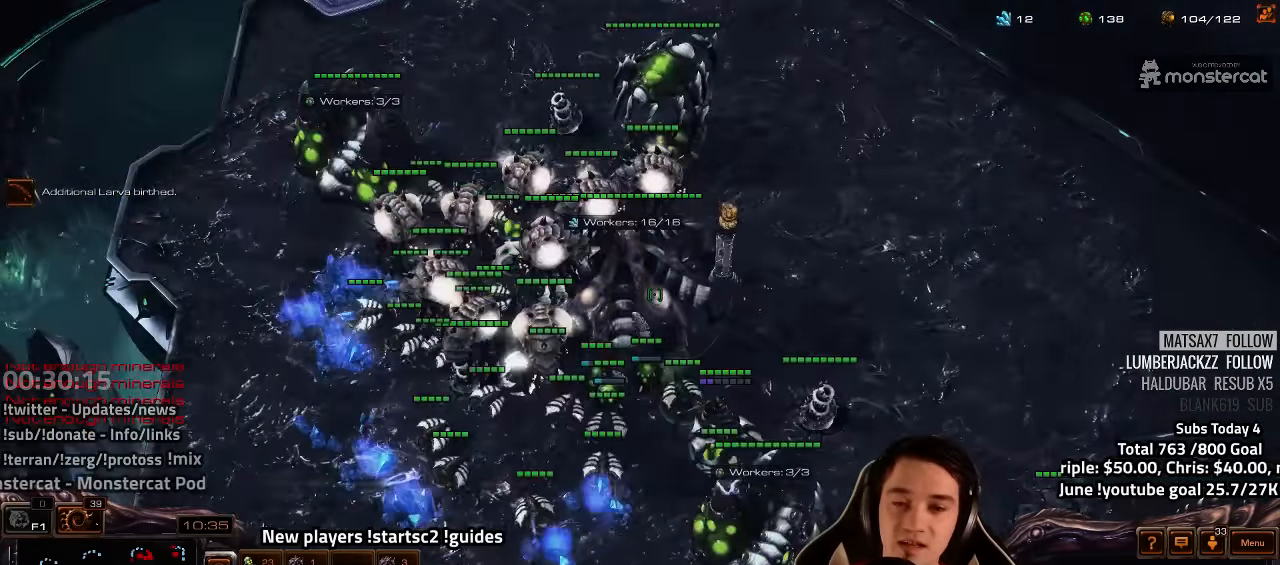
{"keys": []}
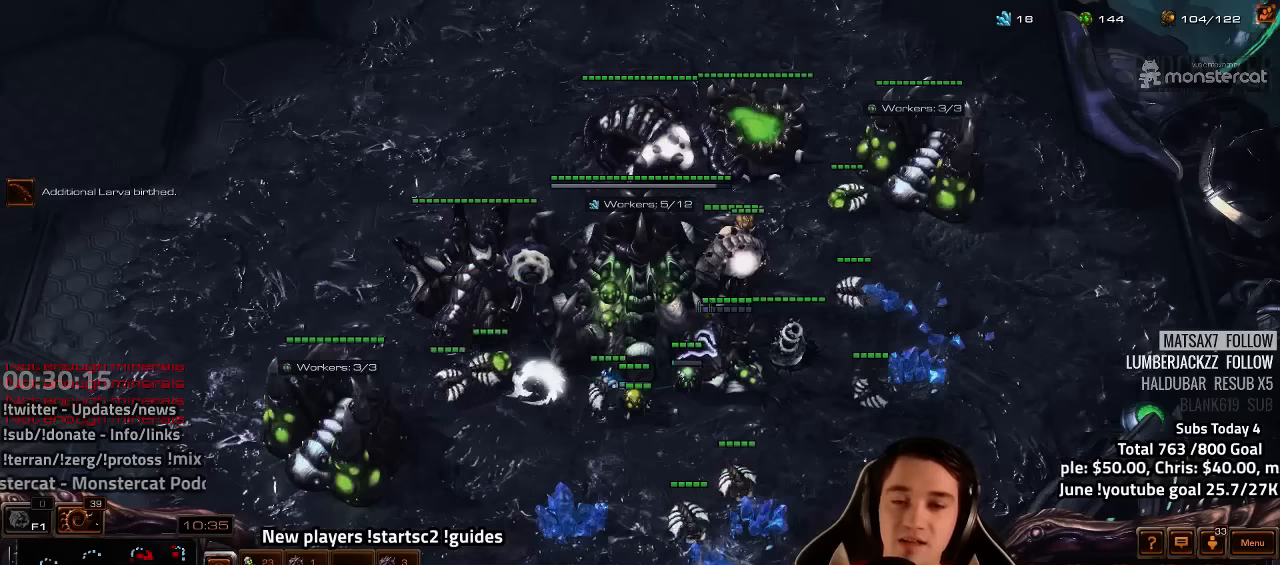
{"keys": ["v"], "events": [[50, "4", "down"], [100, "4", "up"], [183, "4", "down"], [233, "4", "up"], [450, "v", "down"]]}
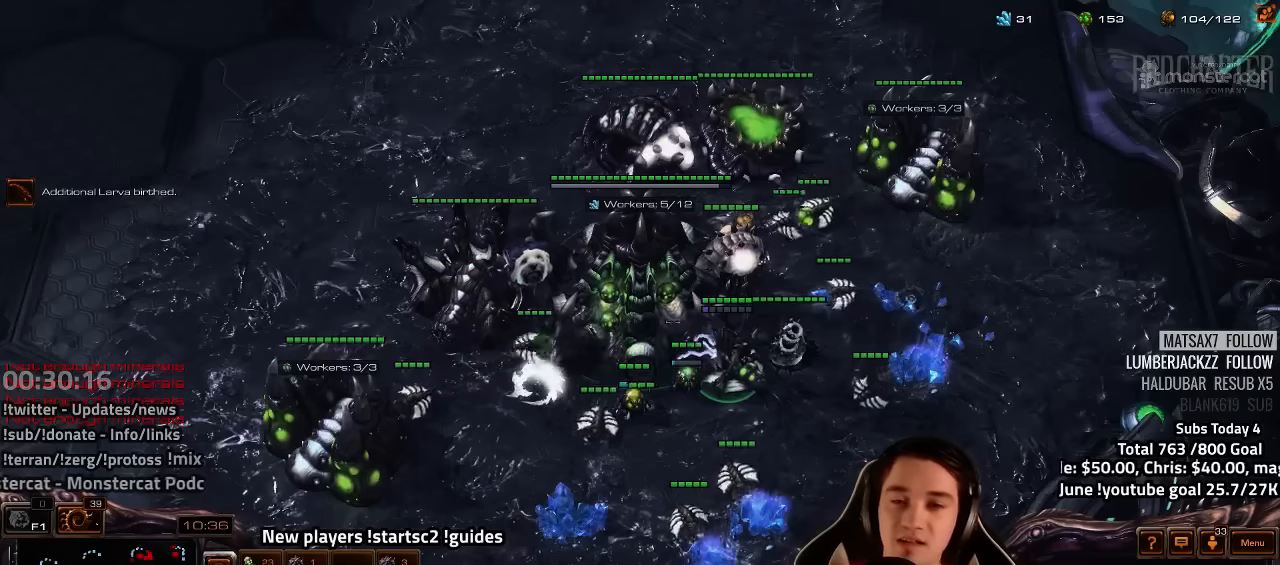
{"keys": [], "events": [[17, "v", "up"], [267, "4", "down"], [317, "4", "up"]]}
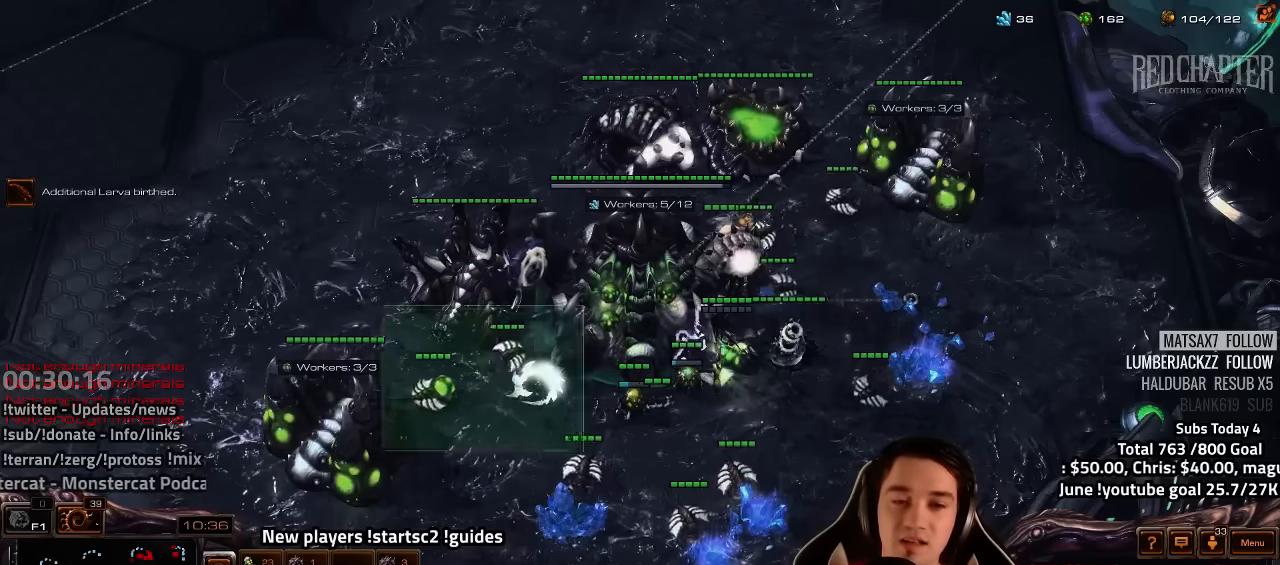
{"keys": [], "events": []}
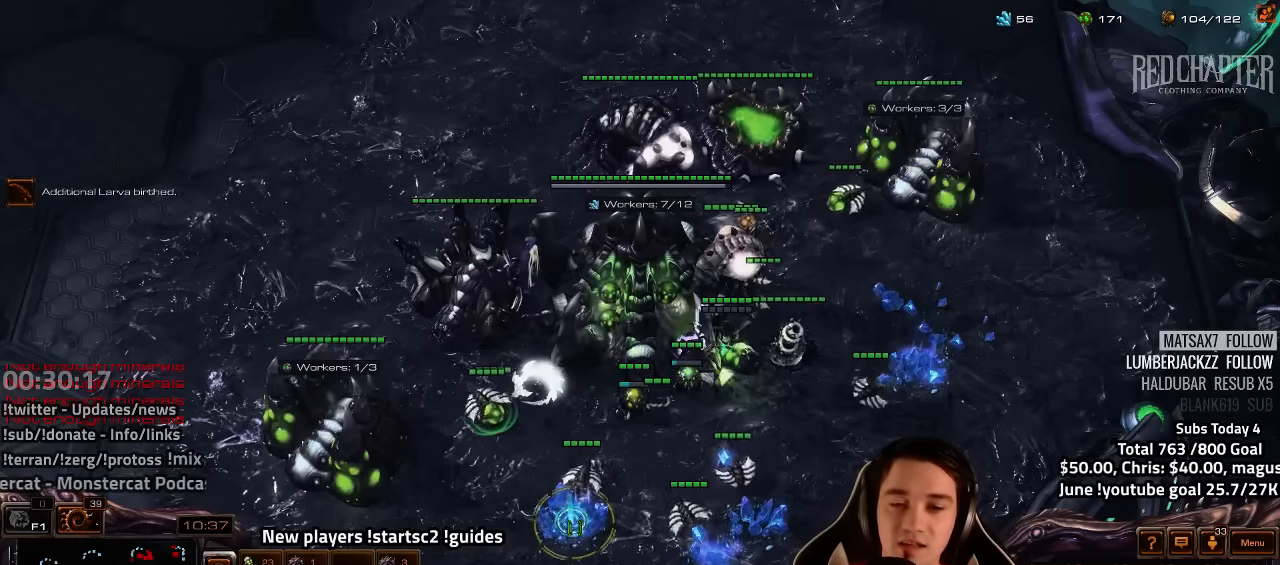
{"keys": [], "events": [[100, "4", "down"], [183, "4", "up"]]}
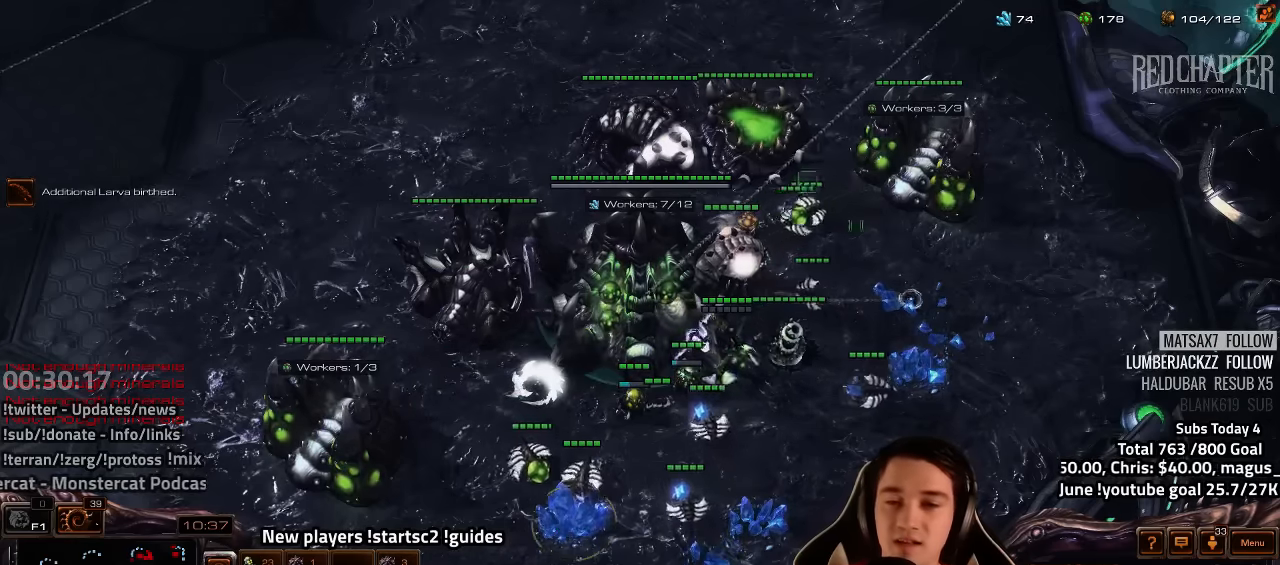
{"keys": []}
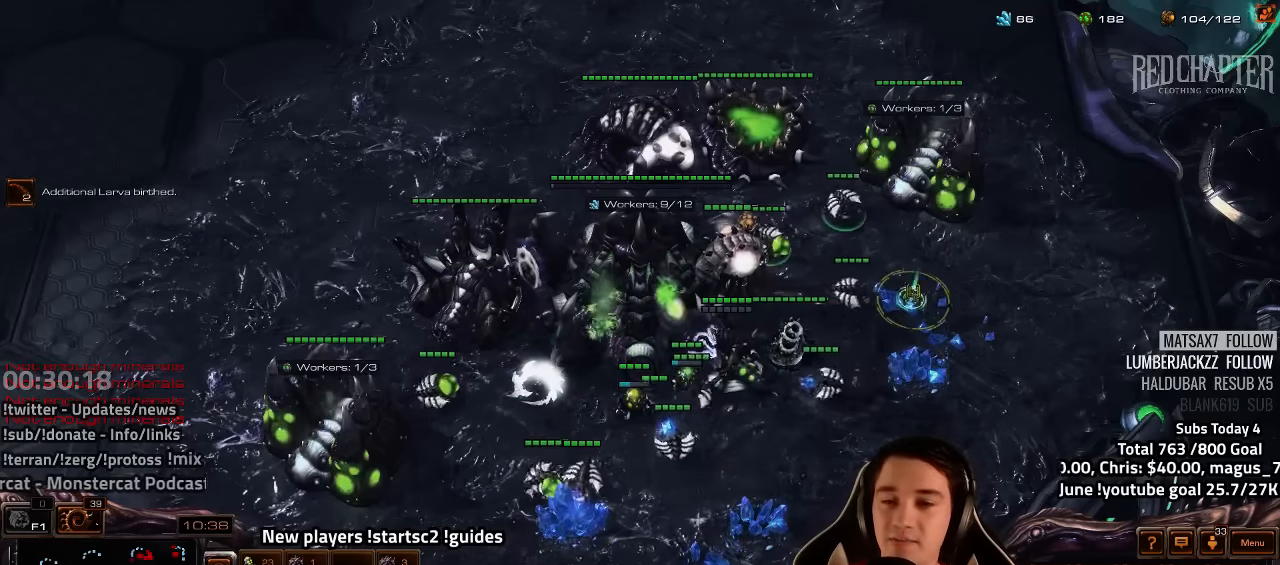
{"keys": [], "events": [[150, "tilde", "down"], [217, "tilde", "up"], [283, "tilde", "down"], [350, "tilde", "up"], [400, "tilde", "down"], [500, "tilde", "up"]]}
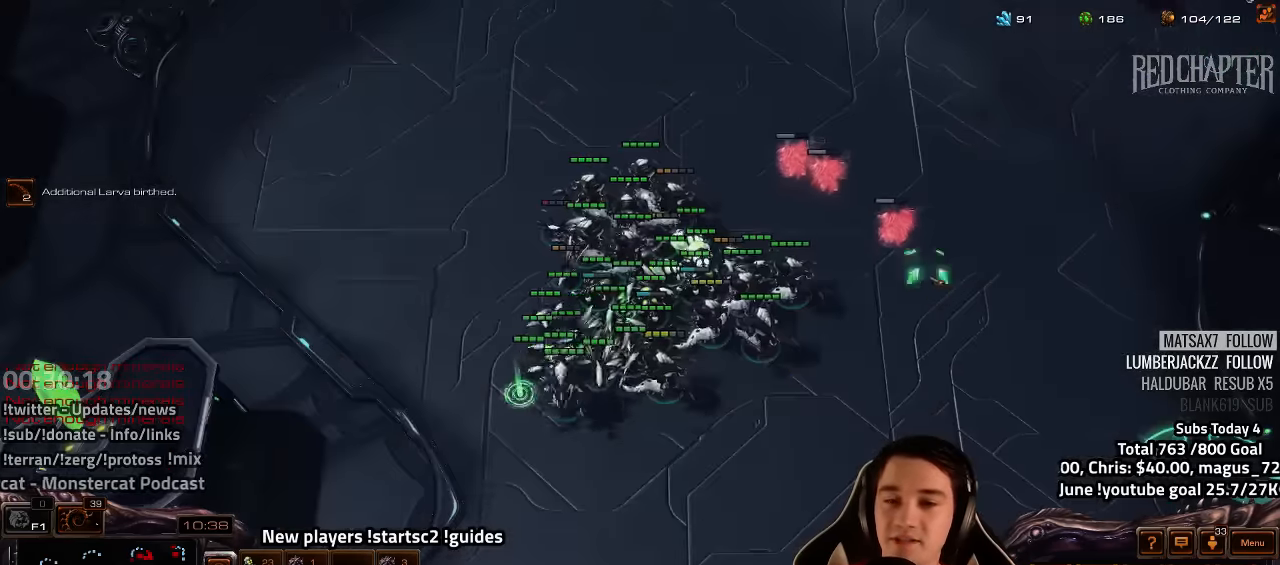
{"keys": [], "events": []}
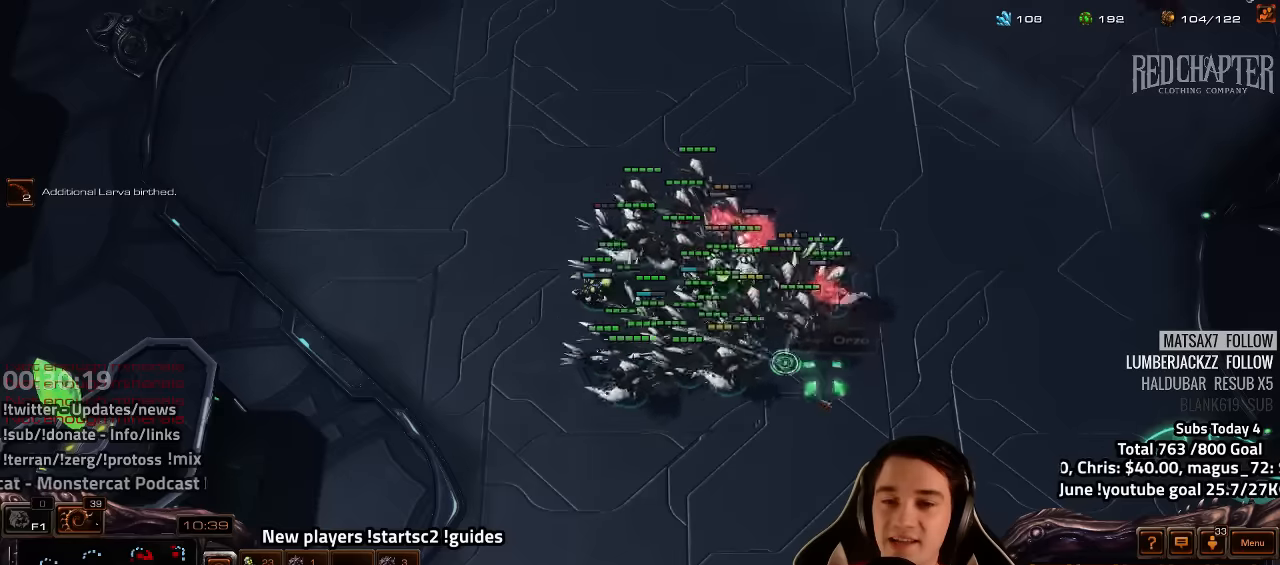
{"keys": [], "events": []}
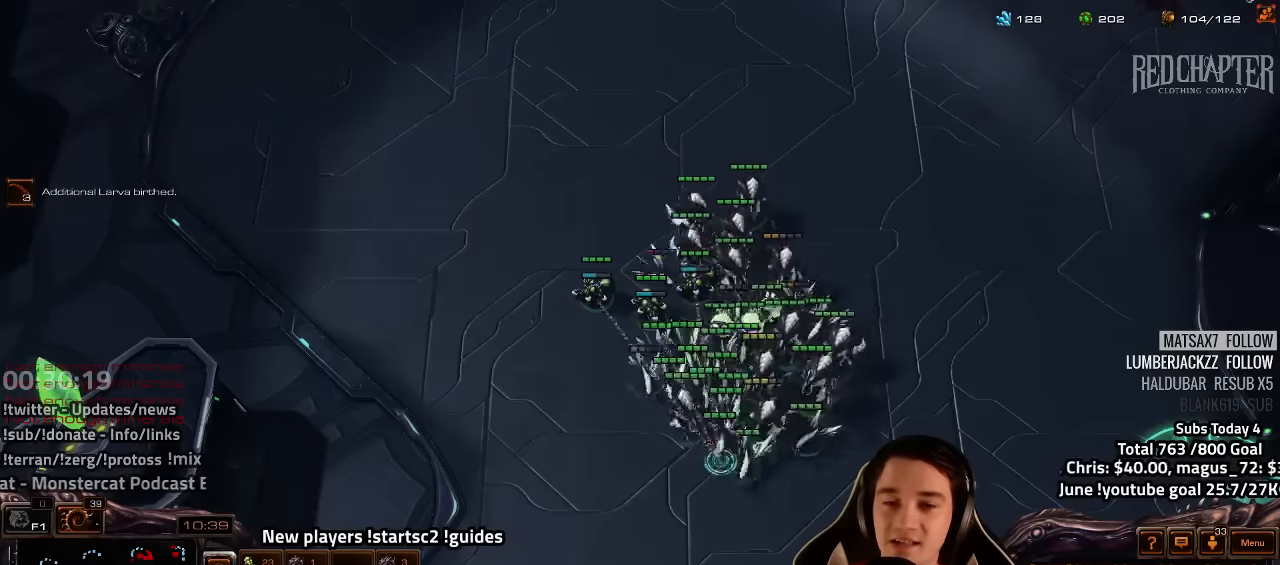
{"keys": [], "events": [[83, "4", "down"], [167, "4", "up"], [200, "s", "down"], [267, "s", "up"], [333, "h", "down"], [383, "h", "up"]]}
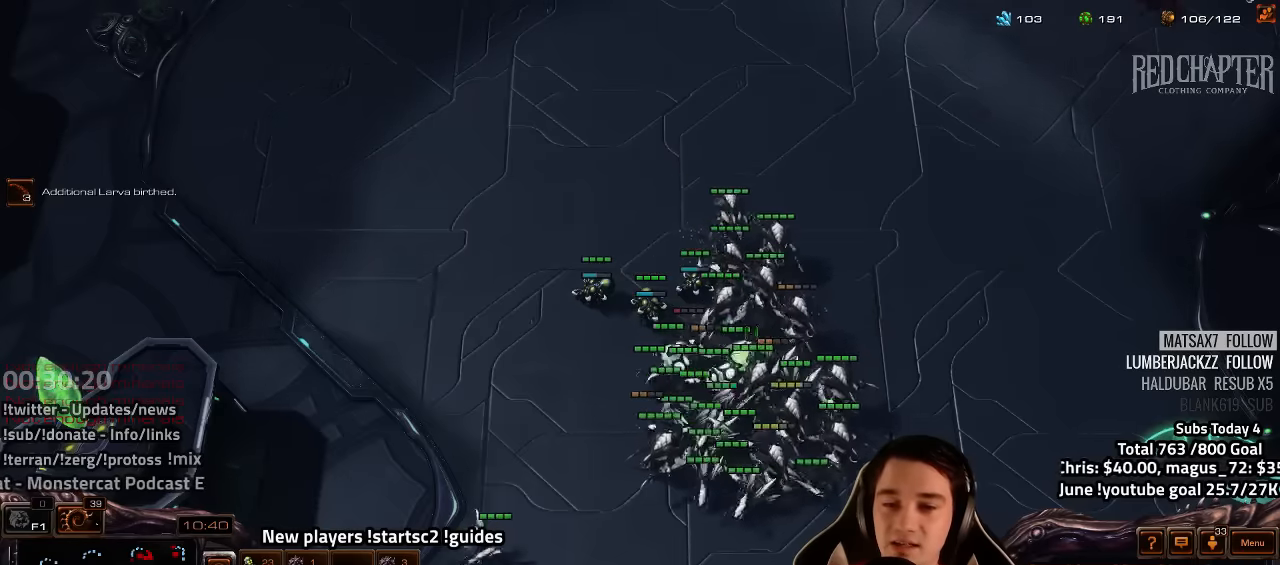
{"keys": ["ctrl"], "events": [[50, "tilde", "down"], [117, "tilde", "up"], [367, "ctrl", "down"]]}
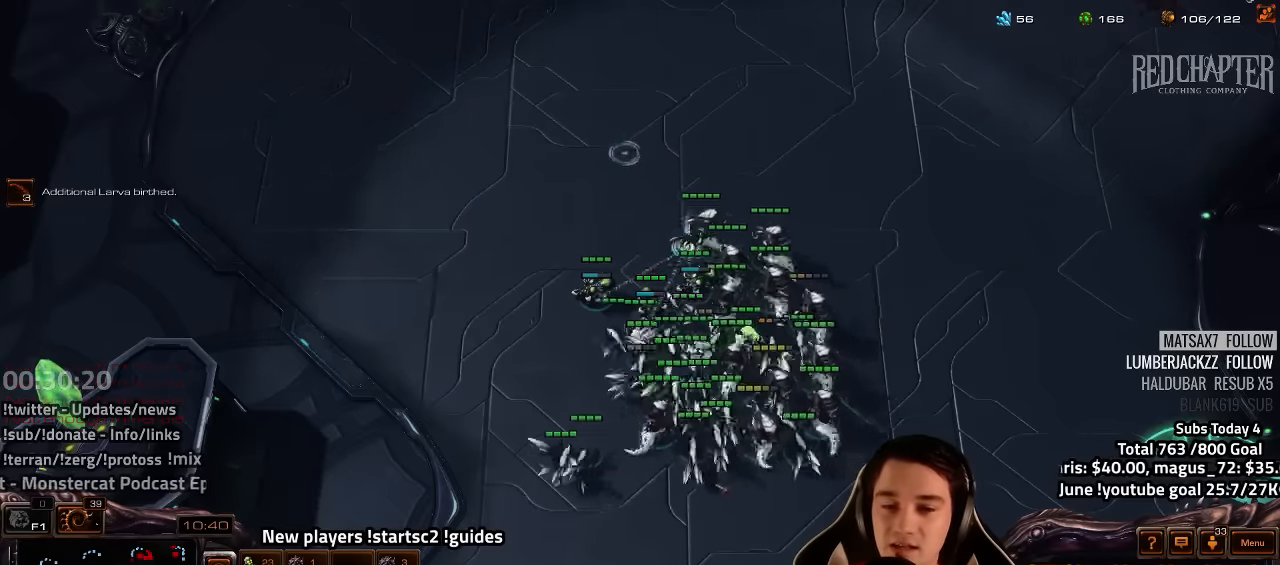
{"keys": ["ctrl"], "events": []}
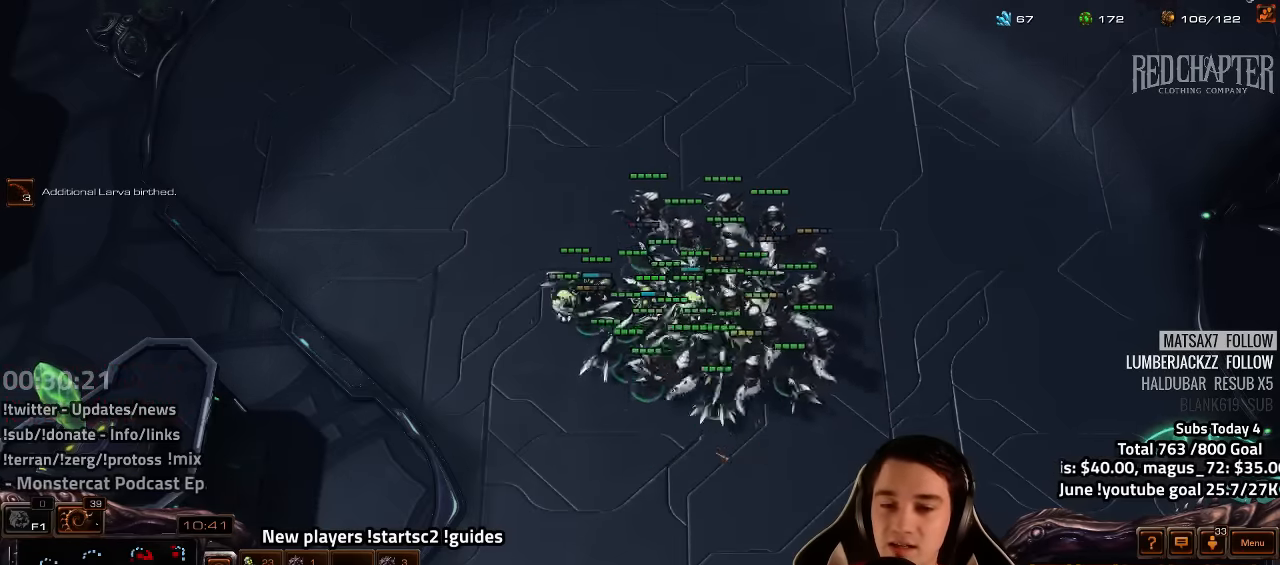
{"keys": ["e"], "events": [[67, "ctrl", "up"], [83, "e", "down"], [167, "e", "up"], [233, "e", "down"], [283, "e", "up"], [350, "e", "down"], [417, "e", "up"], [483, "e", "down"]]}
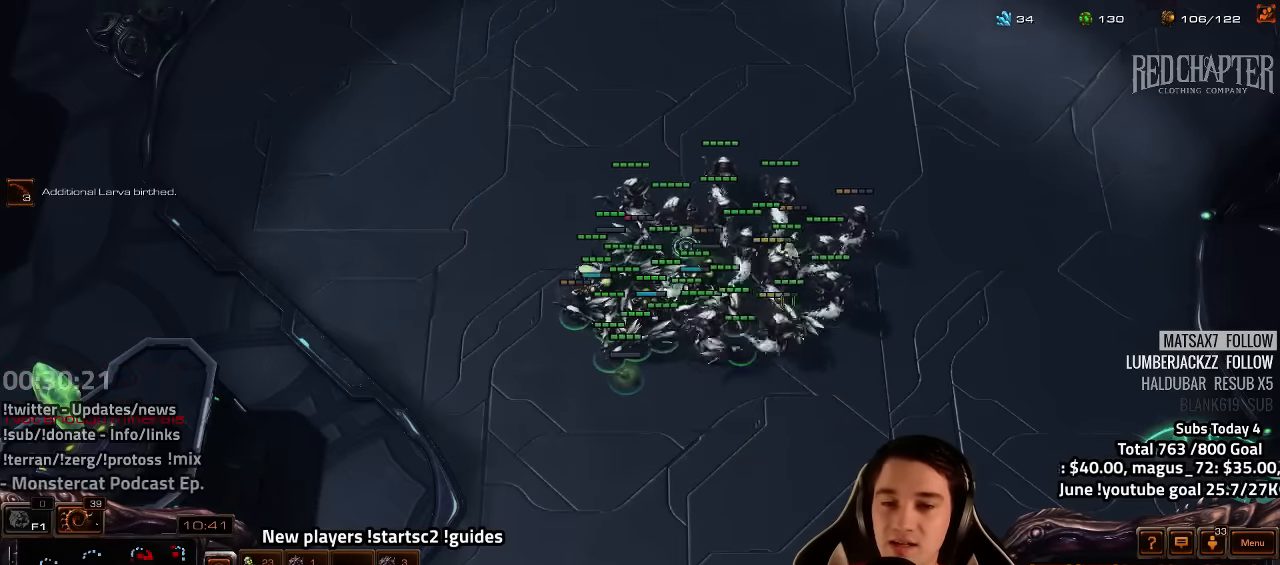
{"keys": ["e"], "events": [[50, "e", "up"], [117, "e", "down"], [167, "e", "up"], [233, "e", "down"], [300, "e", "up"], [350, "e", "down"], [417, "e", "up"], [483, "e", "down"]]}
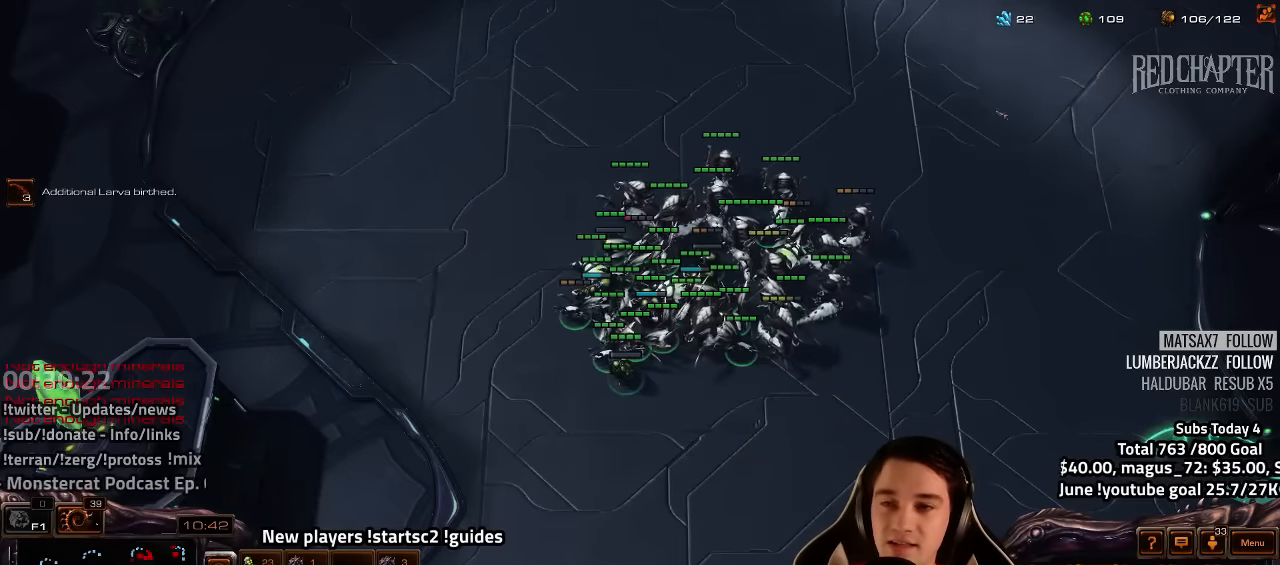
{"keys": [], "events": [[50, "e", "up"], [117, "e", "down"], [167, "e", "up"], [250, "e", "down"], [300, "e", "up"], [383, "e", "down"], [450, "e", "up"]]}
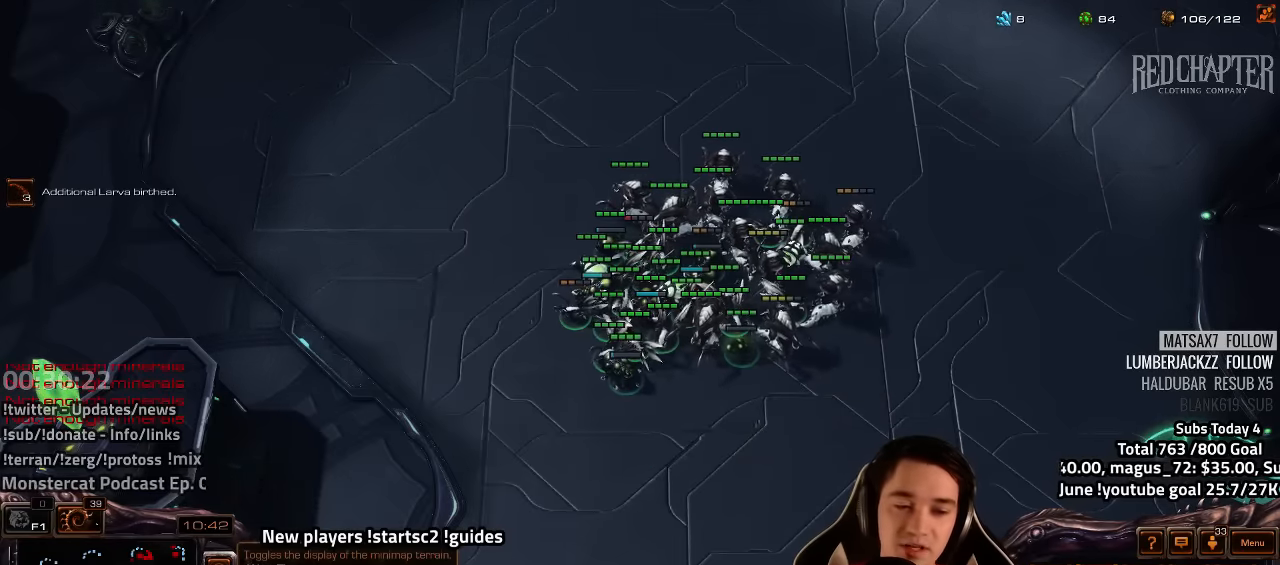
{"keys": [], "events": [[33, "e", "down"], [100, "e", "up"], [183, "e", "down"], [267, "e", "up"], [317, "e", "down"], [400, "e", "up"]]}
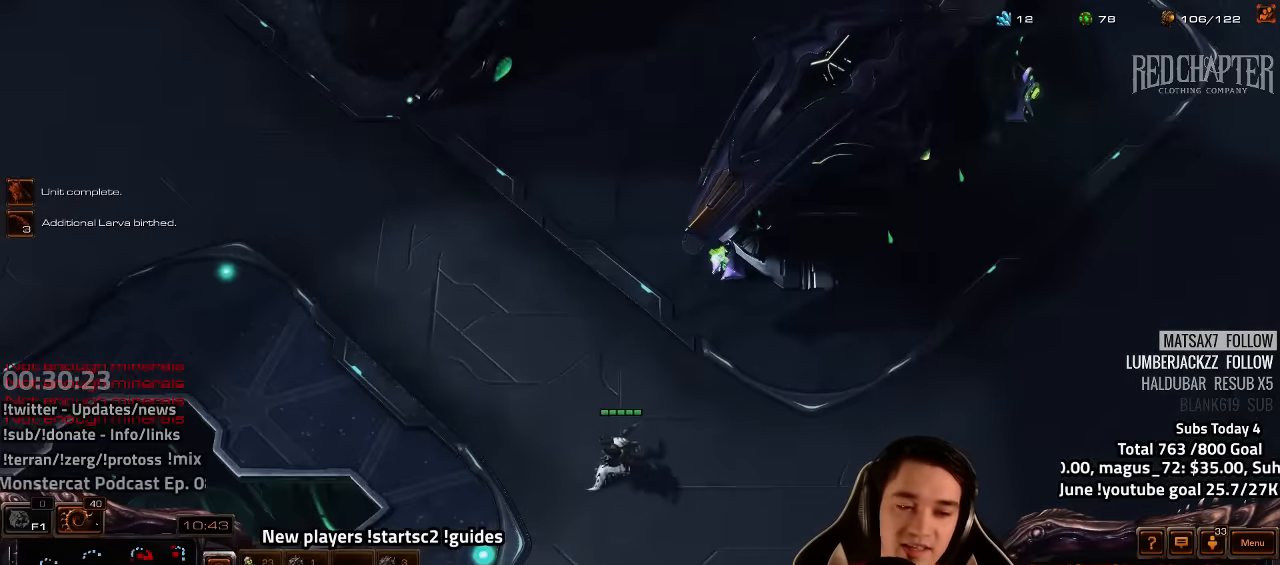
{"keys": [], "events": [[216, "tilde", "down"], [300, "tilde", "up"], [383, "tilde", "down"], [466, "tilde", "up"]]}
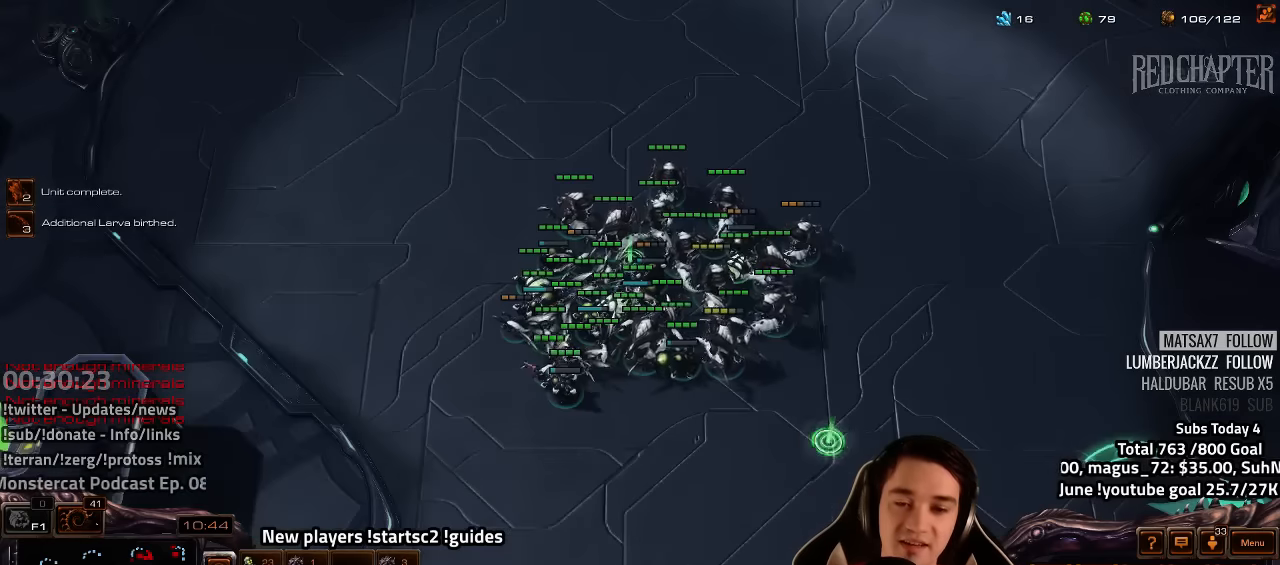
{"keys": ["ctrl"], "events": [[33, "tilde", "down"], [100, "tilde", "up"], [333, "ctrl", "down"], [383, "1", "down"], [450, "1", "up"]]}
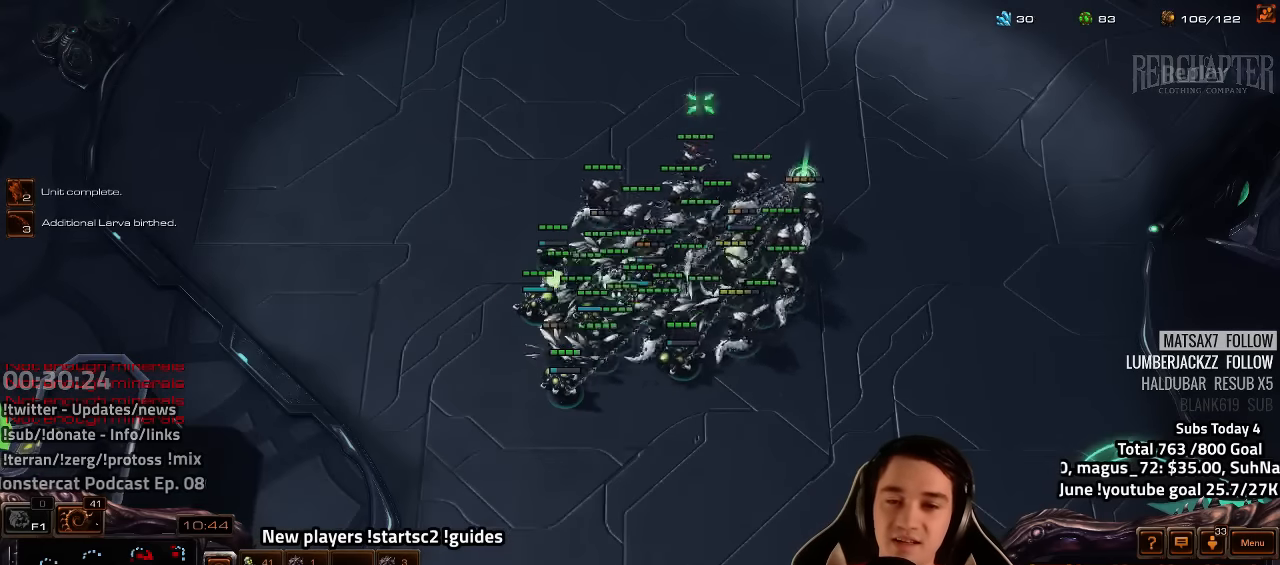
{"keys": ["z"], "events": [[116, "ctrl", "up"], [316, "4", "down"], [366, "4", "up"], [433, "s", "down"], [450, "z", "down"], [500, "s", "up"]]}
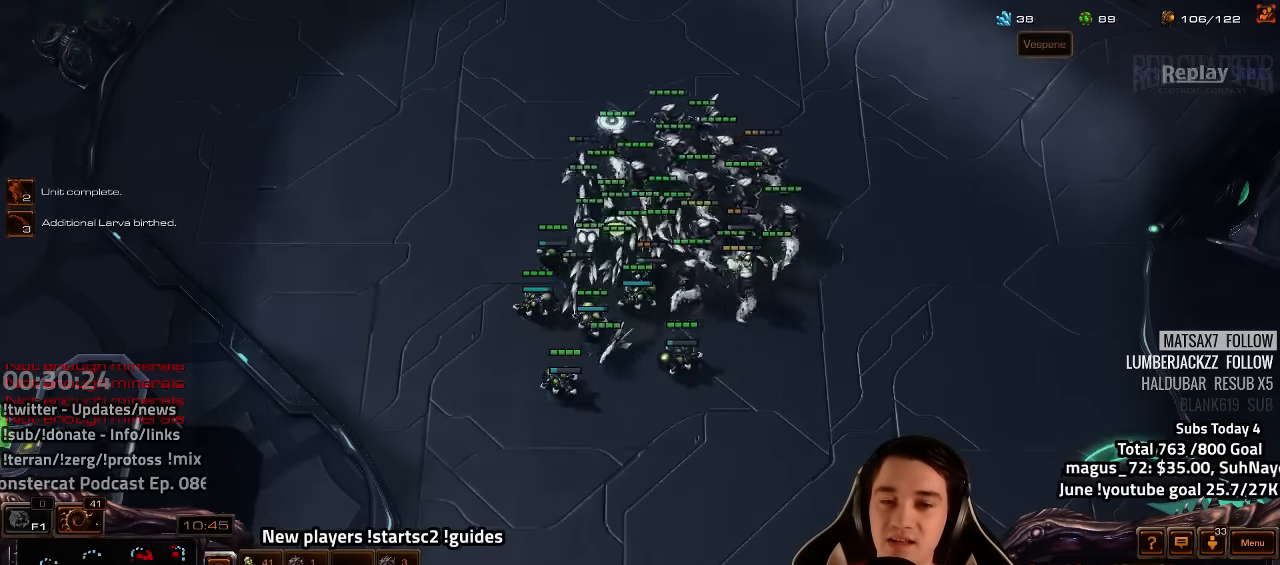
{"keys": [], "events": [[33, "z", "up"], [83, "z", "down"], [166, "z", "up"], [266, "tilde", "down"], [350, "tilde", "up"]]}
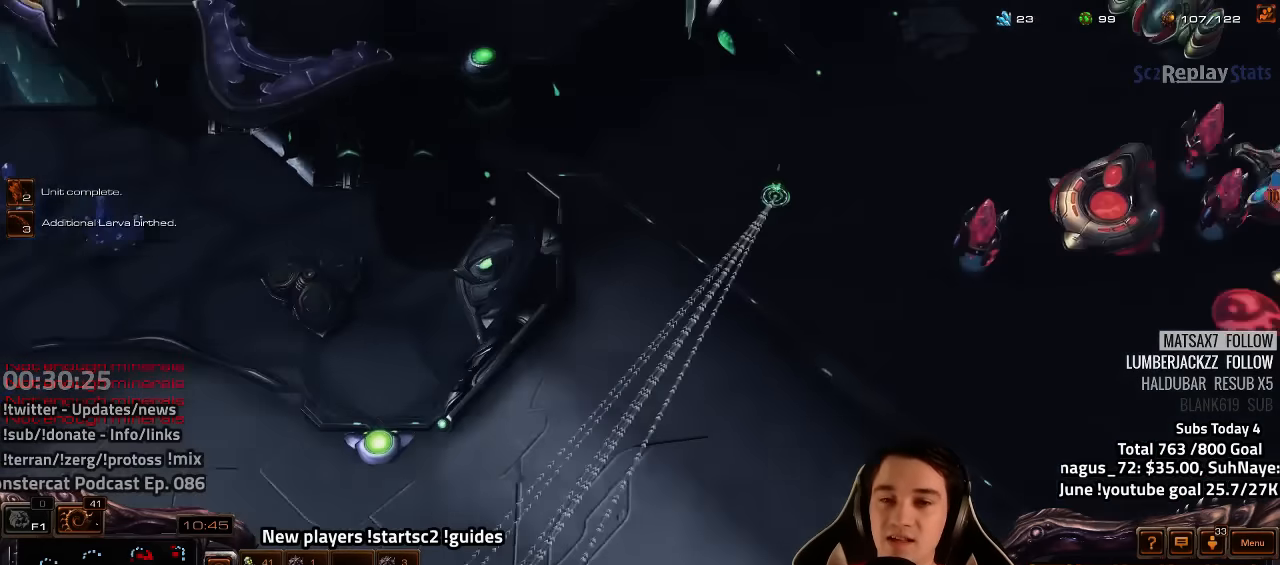
{"keys": []}
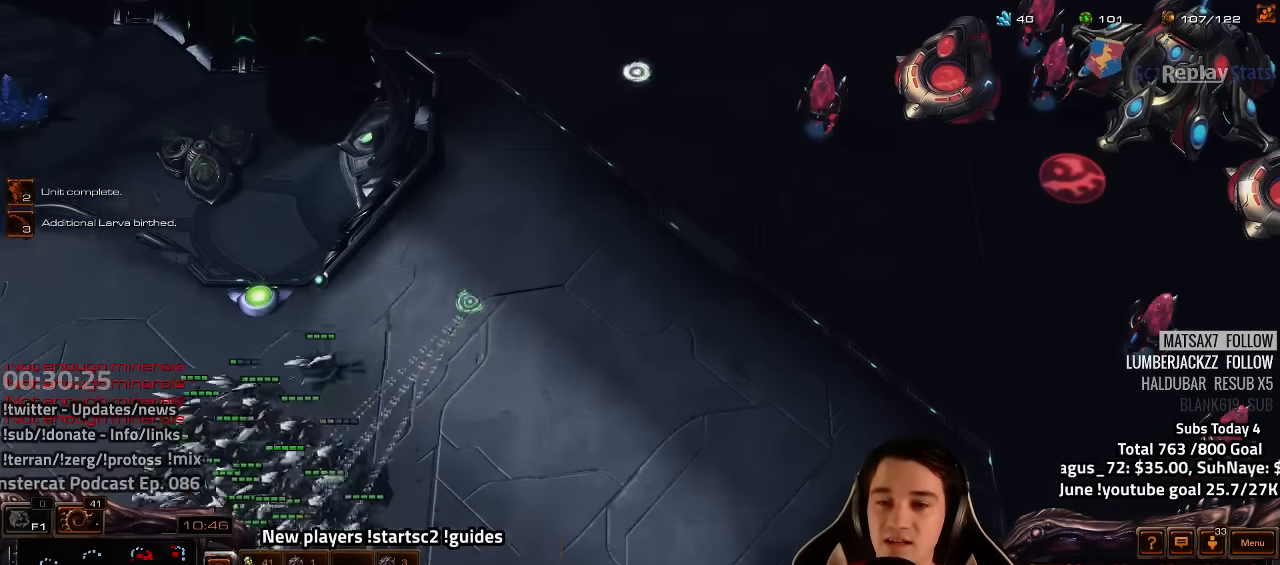
{"keys": [], "events": [[16, "tilde", "down"], [116, "tilde", "up"]]}
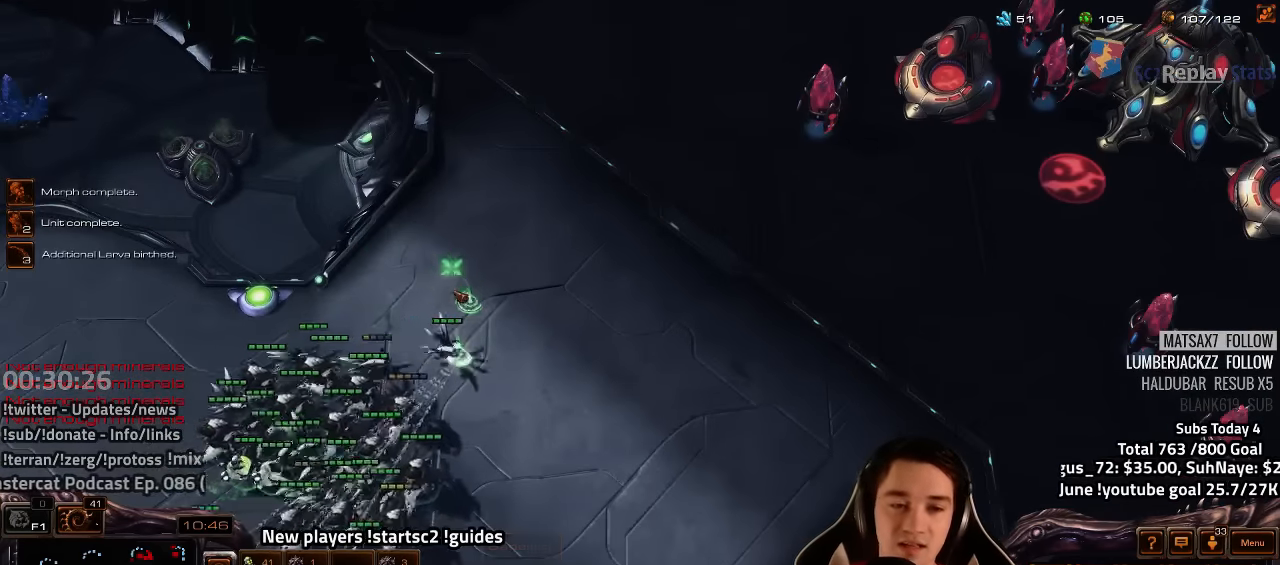
{"keys": [], "events": []}